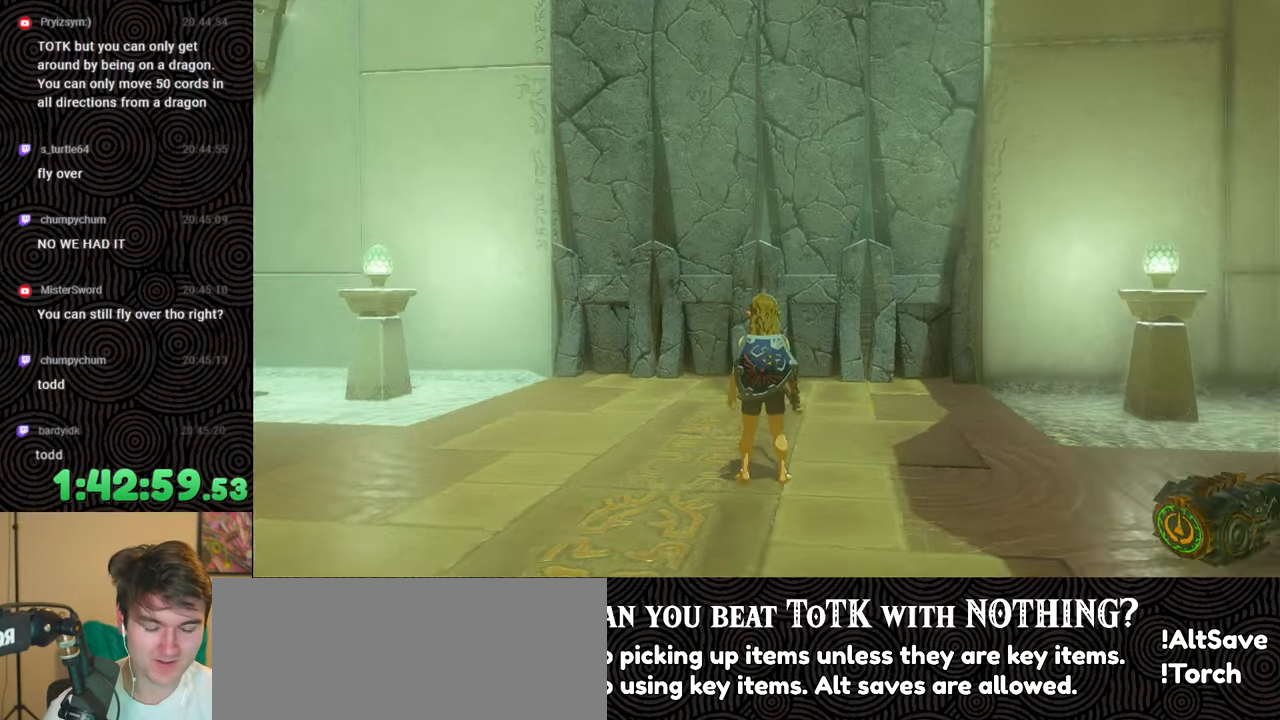
Gameplay with a controller (Nintendo layout); each line is a JSON object with the inputs held at the frame after it. "events" lists button and stick changes between this image and that frame as [ms after this image, input, new state], when the widget could be followed in between. Not read: L3 R3.
{"buttons": [], "left_stick": "down-right", "right_stick": "right", "events": [[33, "right_stick", "center"], [100, "right_stick", "right"], [367, "left_stick", "right"], [467, "left_stick", "down-right"]]}
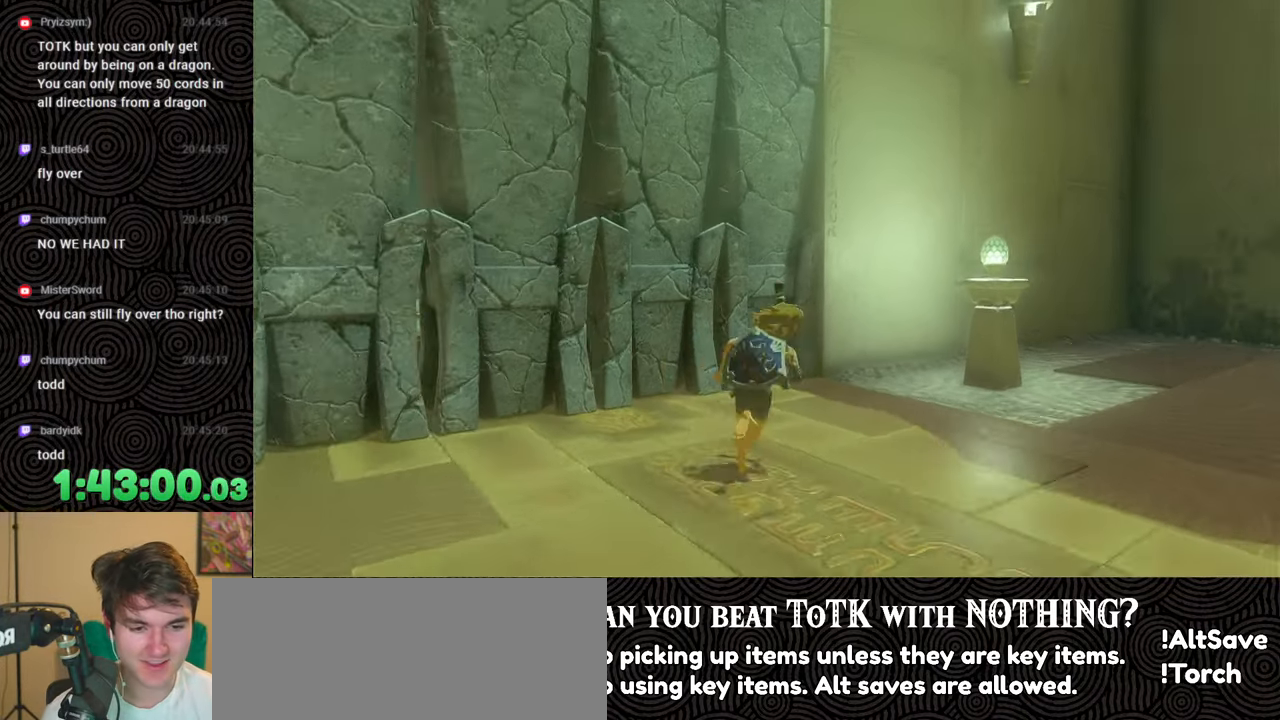
{"buttons": [], "left_stick": "center", "right_stick": "up-left", "events": [[50, "right_stick", "center"], [67, "left_stick", "center"], [267, "right_stick", "up-left"]]}
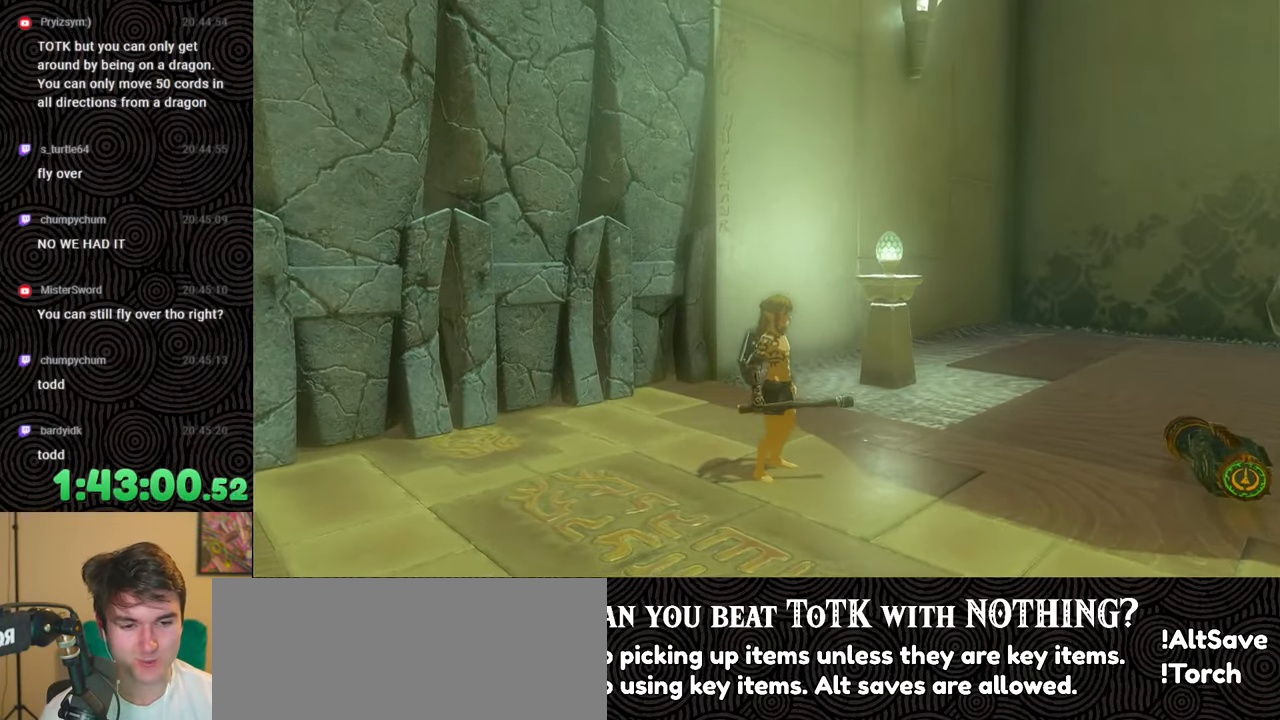
{"buttons": [], "left_stick": "center", "right_stick": "center", "events": [[483, "right_stick", "center"]]}
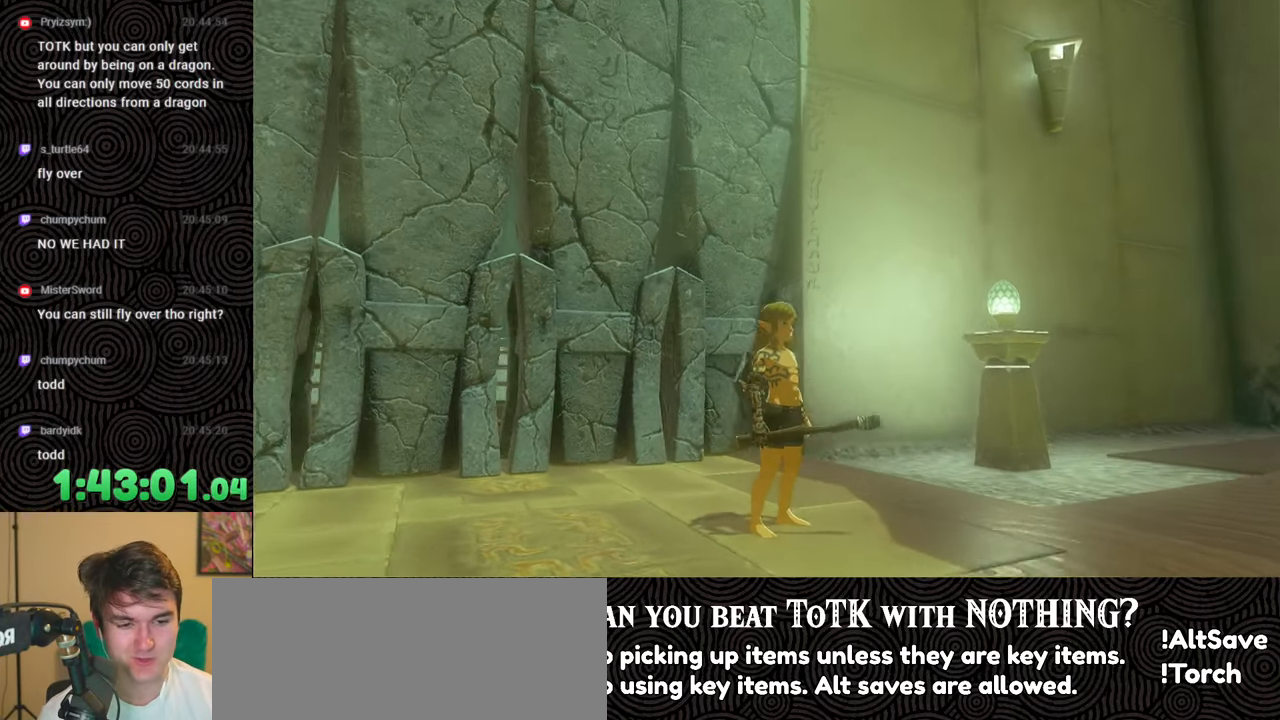
{"buttons": [], "left_stick": "center", "right_stick": "center", "events": []}
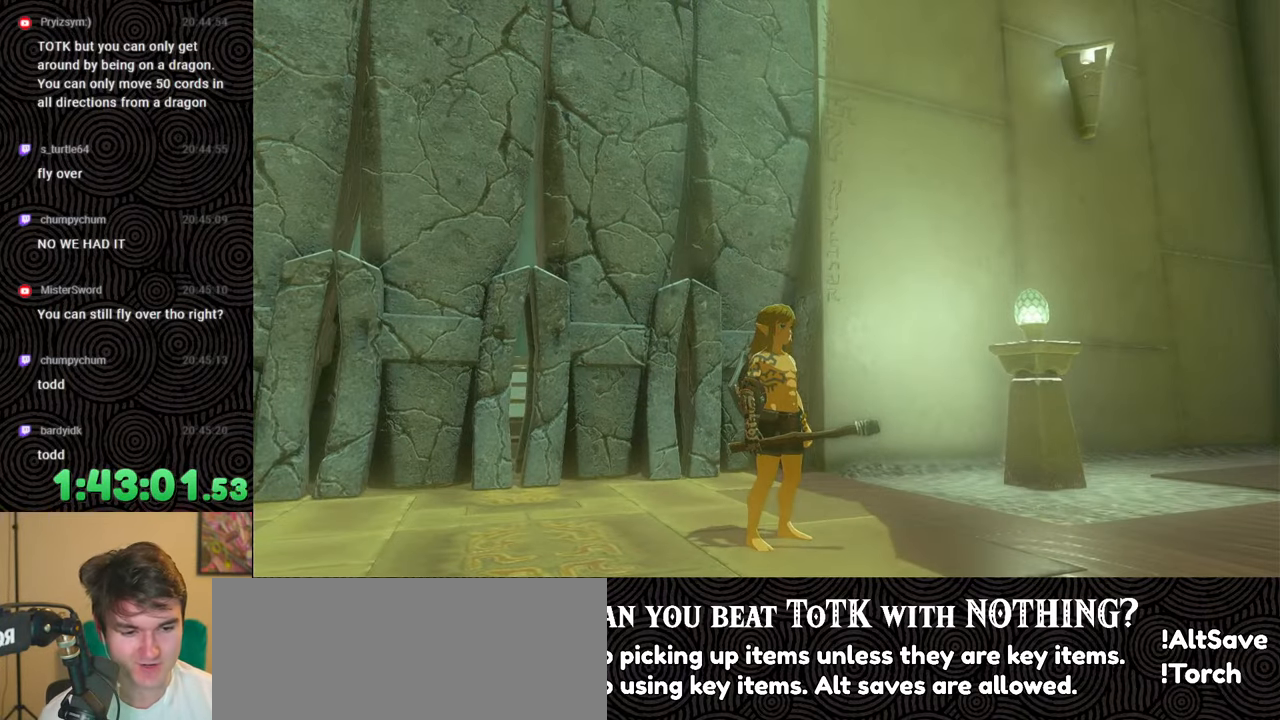
{"buttons": [], "left_stick": "center", "right_stick": "center", "events": []}
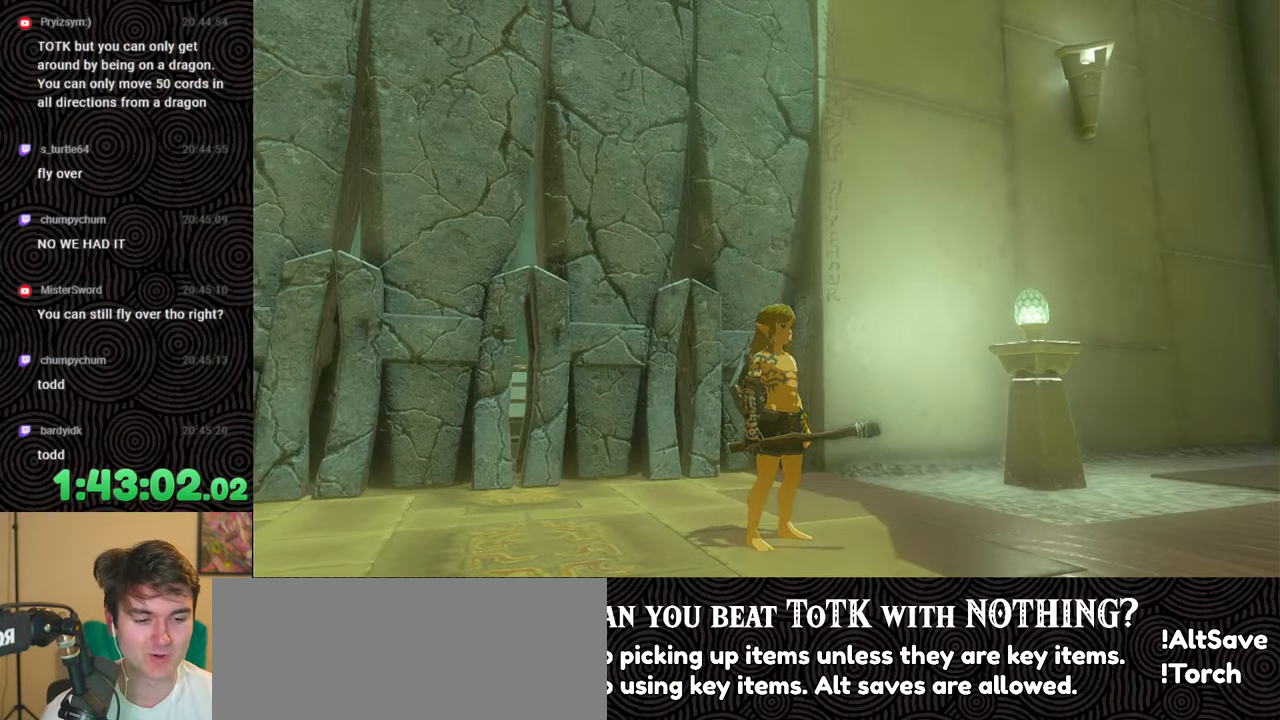
{"buttons": [], "left_stick": "center", "right_stick": "center", "events": []}
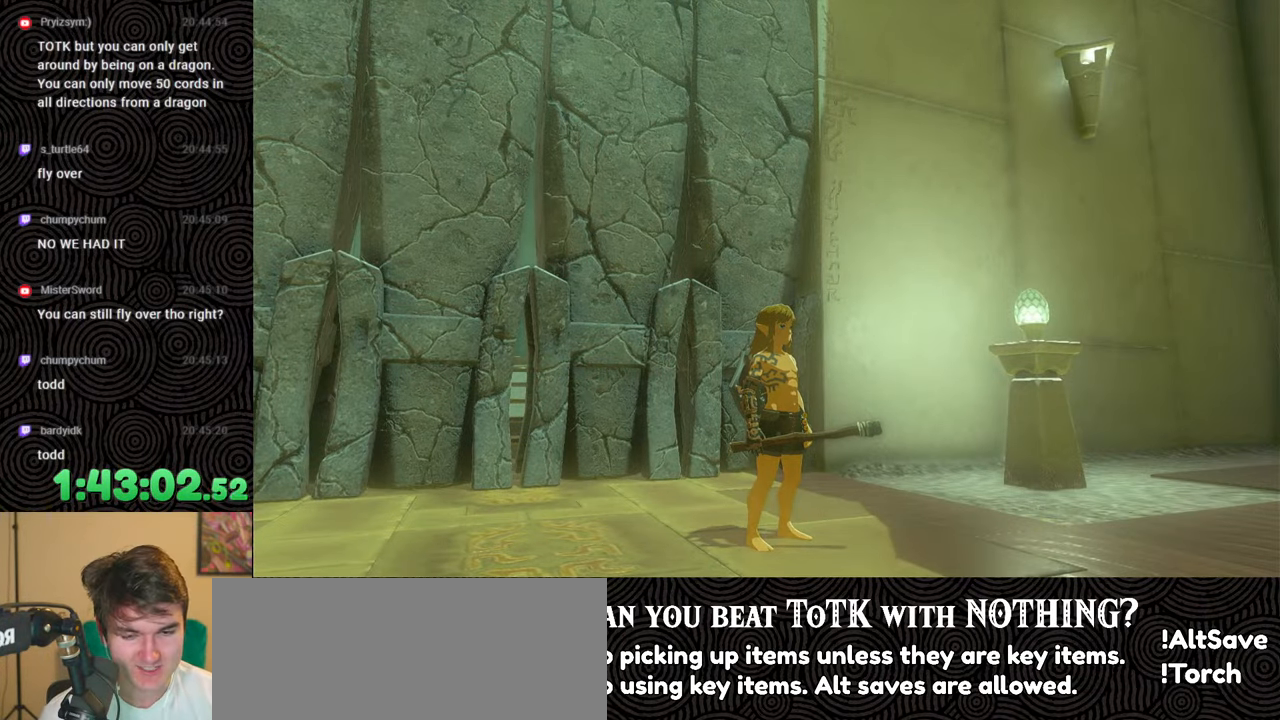
{"buttons": [], "left_stick": "down-right", "right_stick": "down-right", "events": [[150, "left_stick", "down"], [183, "right_stick", "down-right"], [483, "left_stick", "down-right"]]}
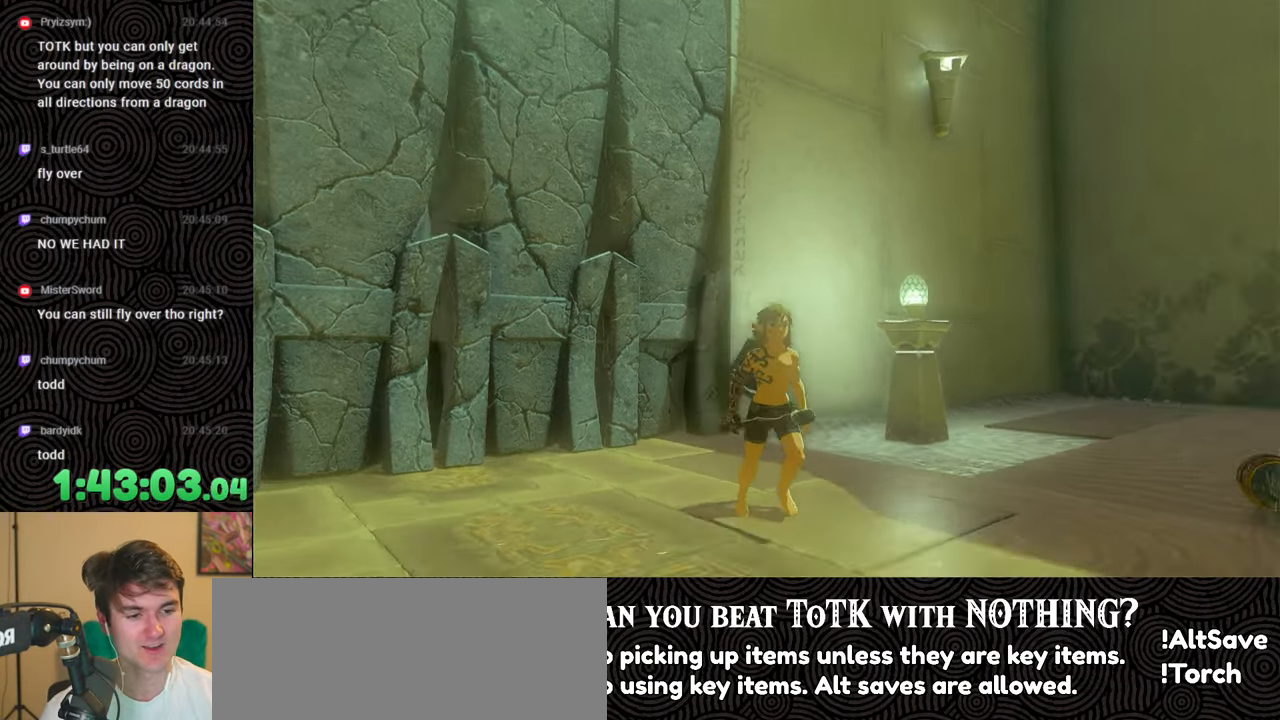
{"buttons": [], "left_stick": "right", "right_stick": "center", "events": [[267, "left_stick", "right"], [400, "right_stick", "center"]]}
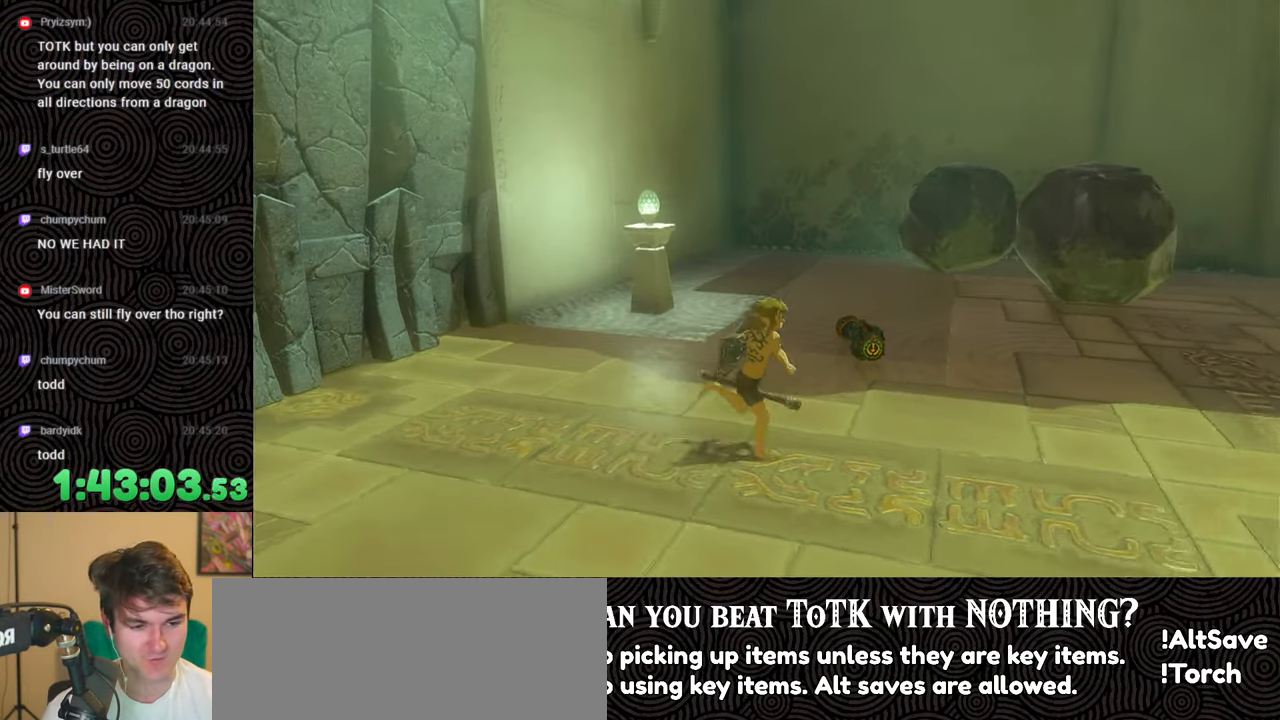
{"buttons": [], "left_stick": "center", "right_stick": "center", "events": [[100, "left_stick", "center"], [267, "right_stick", "left"], [483, "right_stick", "center"]]}
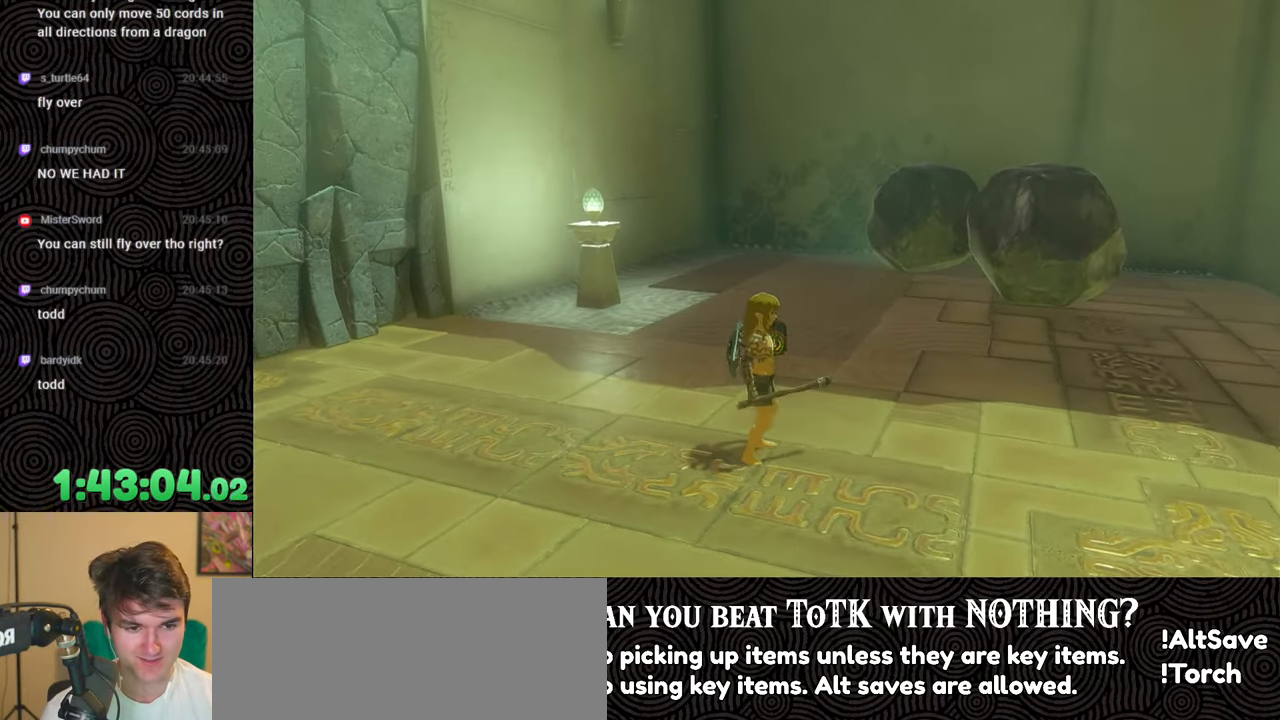
{"buttons": [], "left_stick": "up", "right_stick": "down-left", "events": [[117, "right_stick", "down-left"], [217, "left_stick", "up"]]}
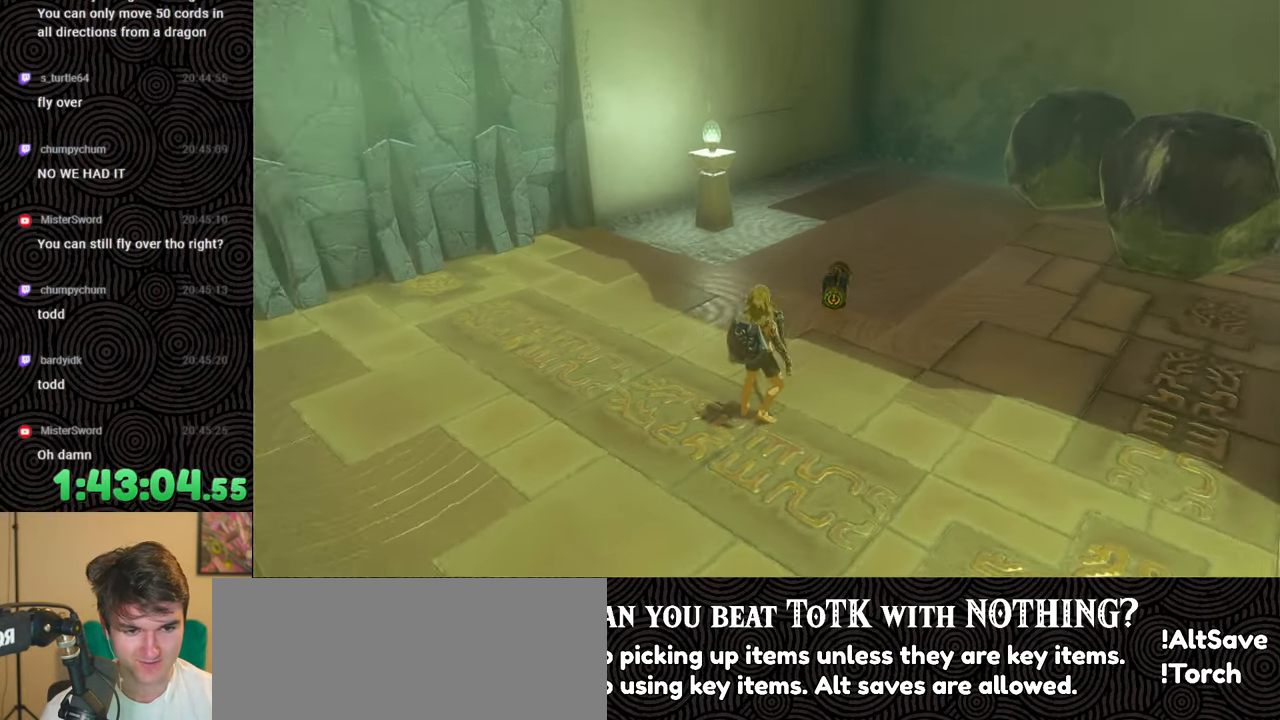
{"buttons": [], "left_stick": "up-right", "right_stick": "center", "events": [[67, "right_stick", "center"], [150, "left_stick", "up-right"]]}
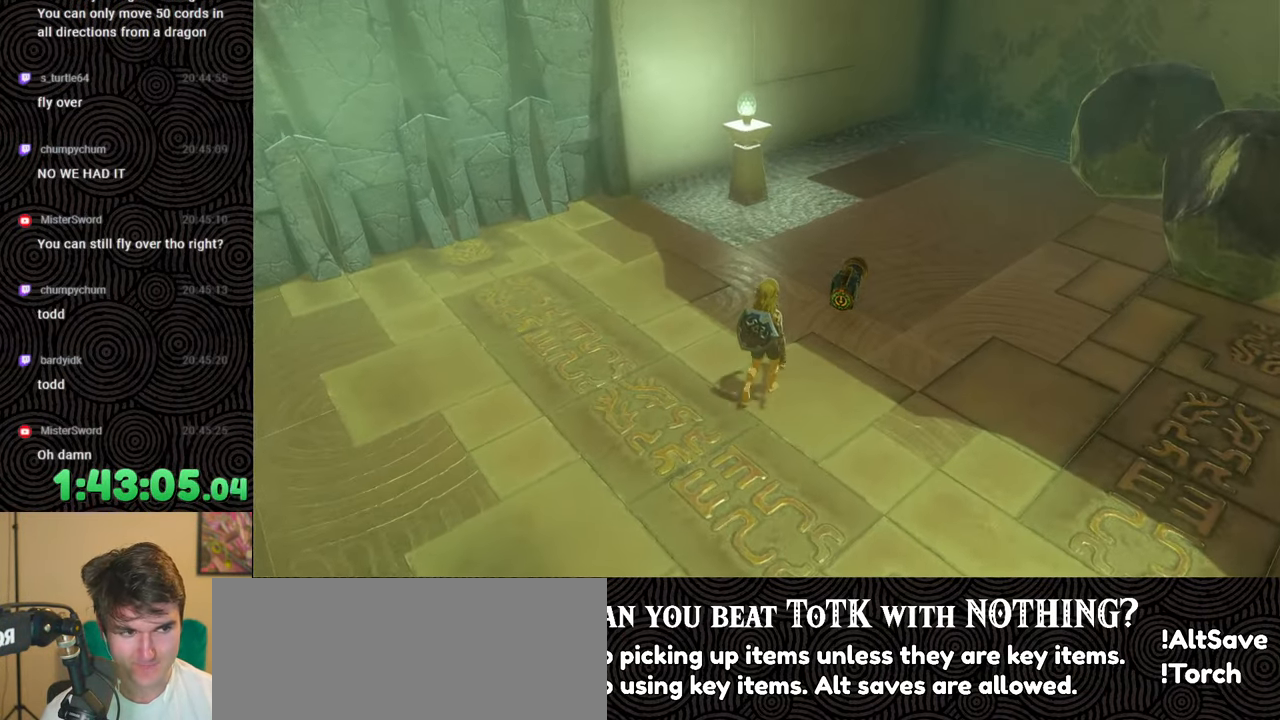
{"buttons": [], "left_stick": "center", "right_stick": "up-left", "events": [[250, "right_stick", "up-left"], [433, "left_stick", "center"]]}
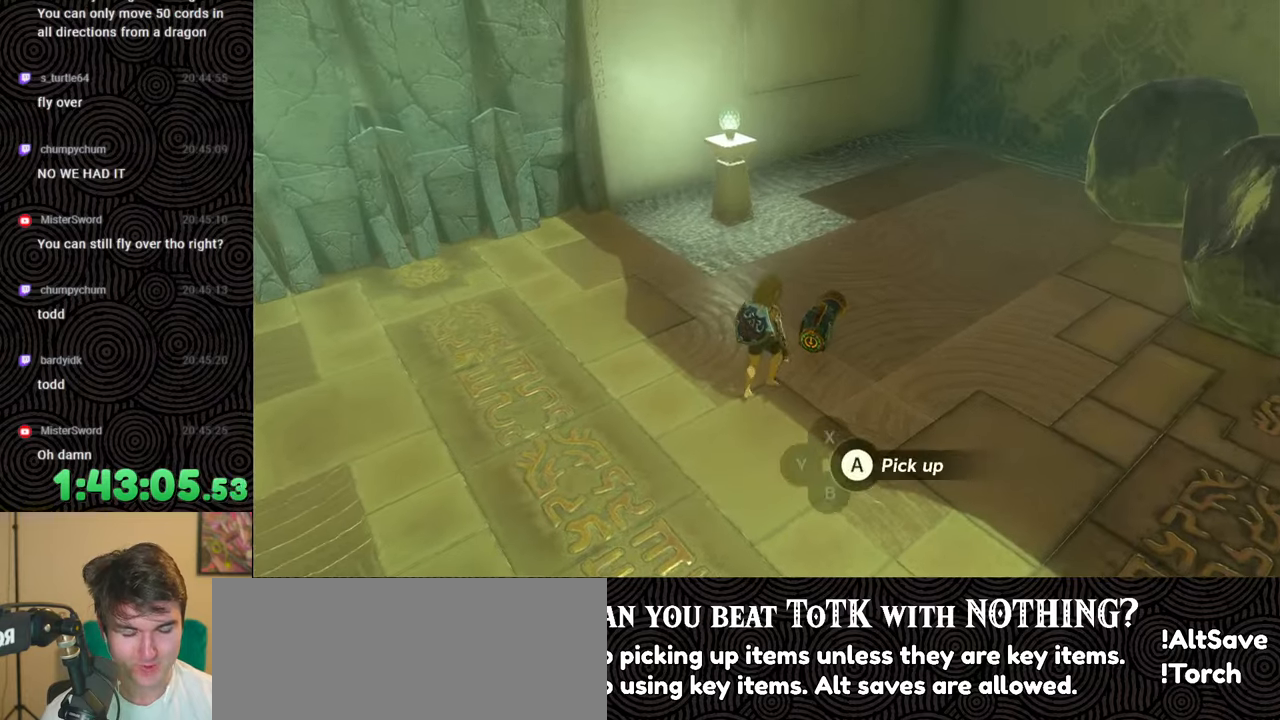
{"buttons": [], "left_stick": "center", "right_stick": "up-left", "events": []}
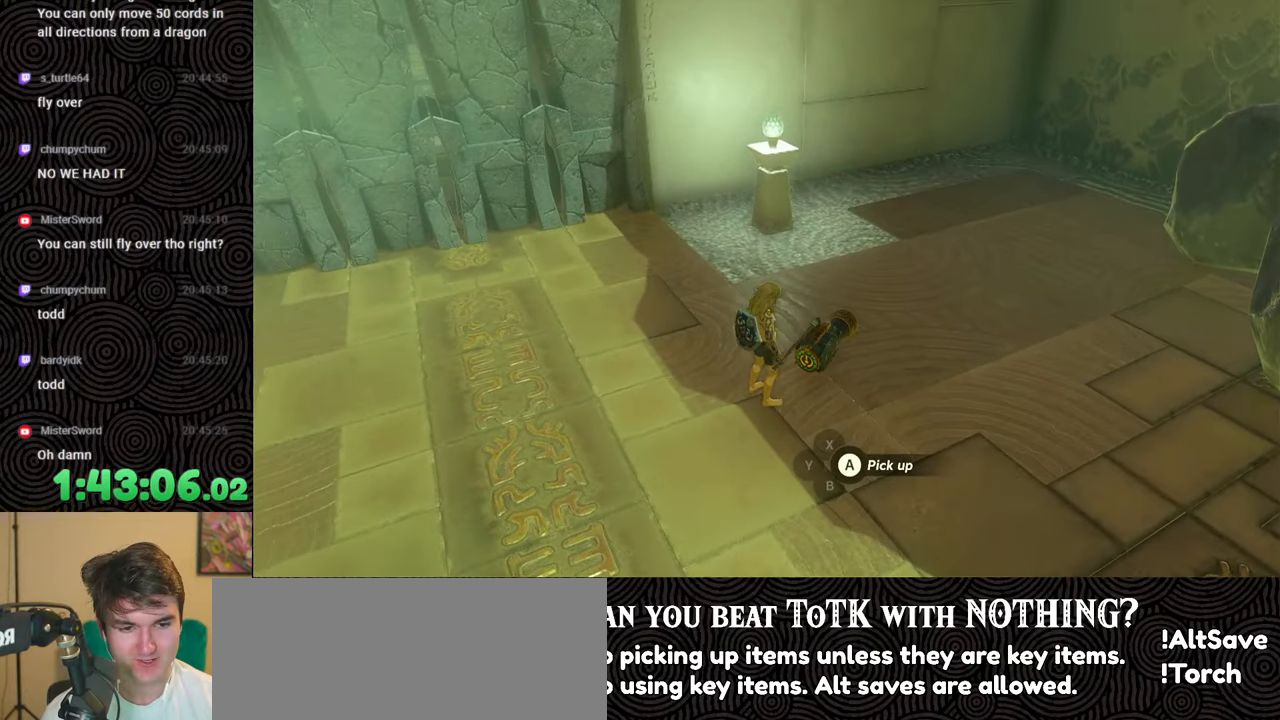
{"buttons": [], "left_stick": "center", "right_stick": "up-left", "events": [[17, "left_stick", "up-right"], [233, "left_stick", "center"]]}
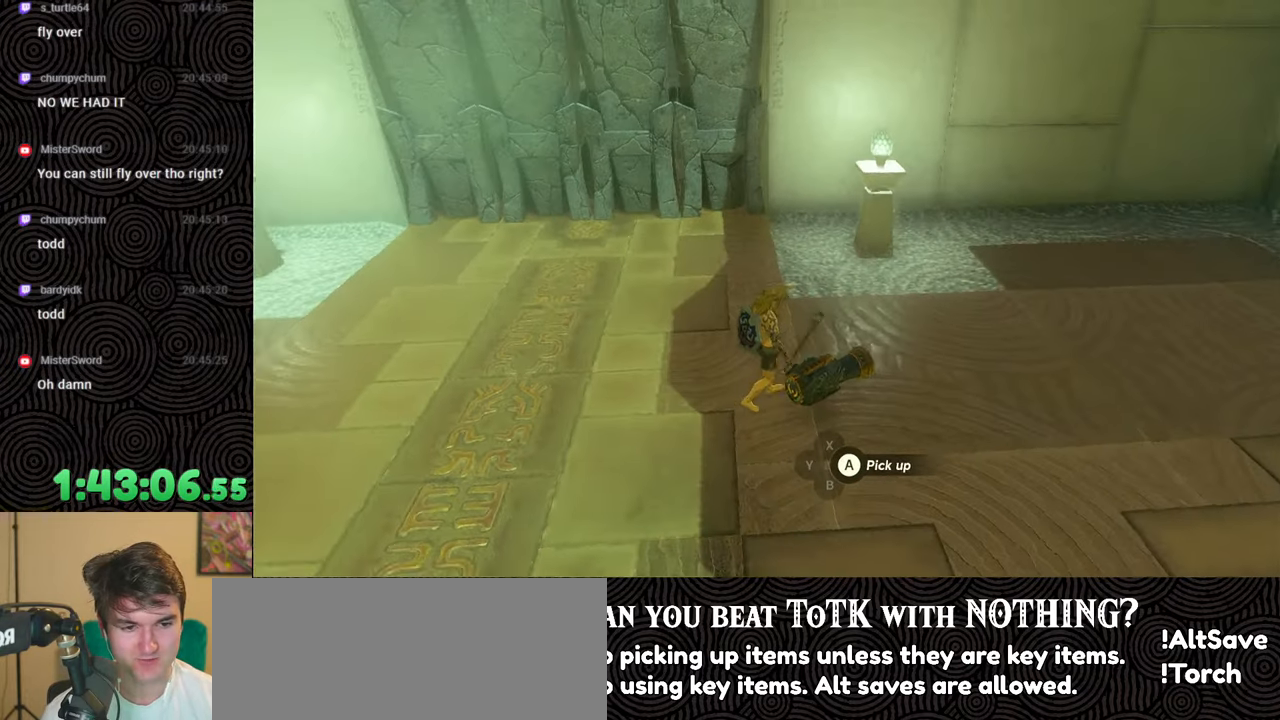
{"buttons": [], "left_stick": "center", "right_stick": "center", "events": [[233, "right_stick", "center"]]}
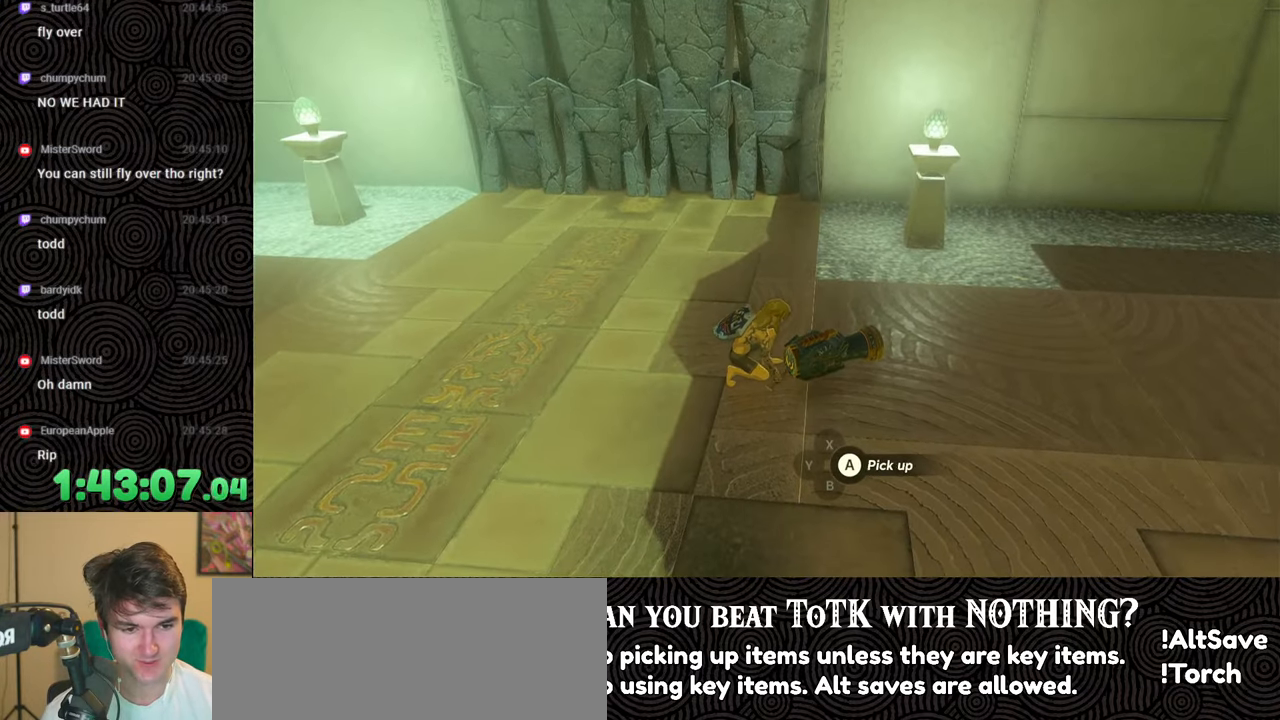
{"buttons": [], "left_stick": "up-left", "right_stick": "up-left", "events": [[183, "left_stick", "up-left"], [233, "right_stick", "up-left"]]}
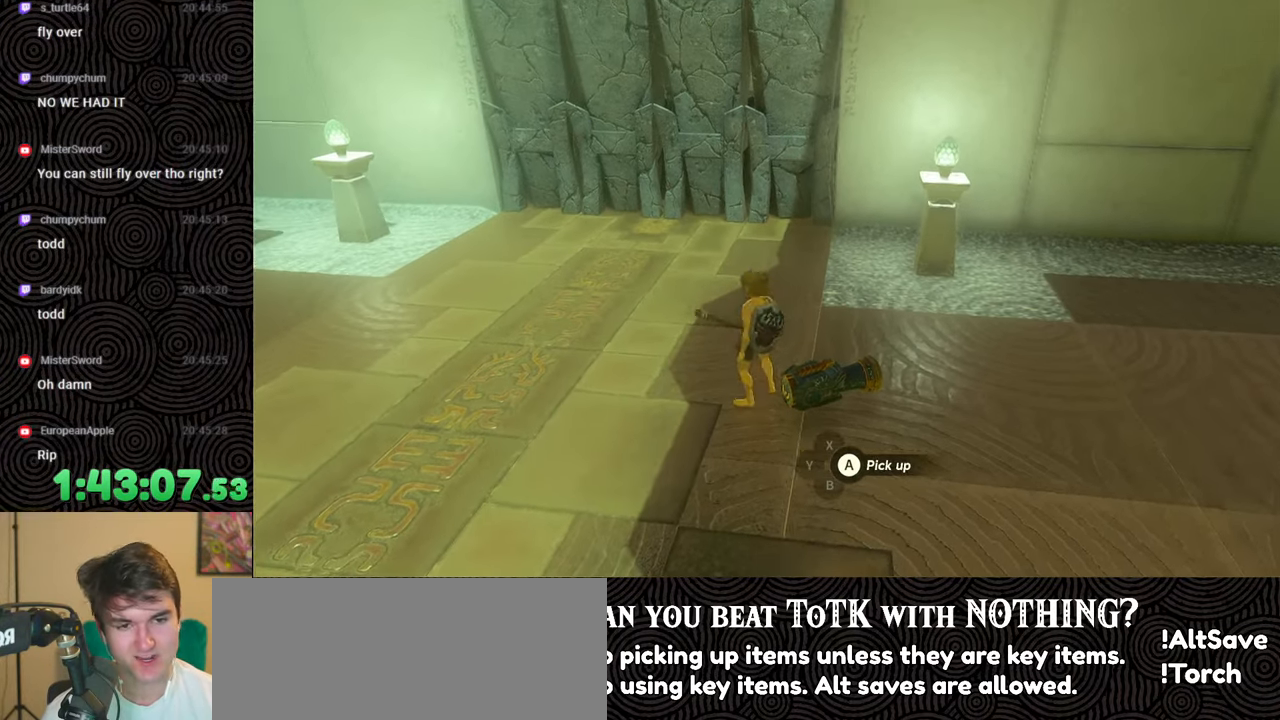
{"buttons": [], "left_stick": "up", "right_stick": "up", "events": [[67, "right_stick", "center"], [150, "left_stick", "up"], [450, "right_stick", "up"]]}
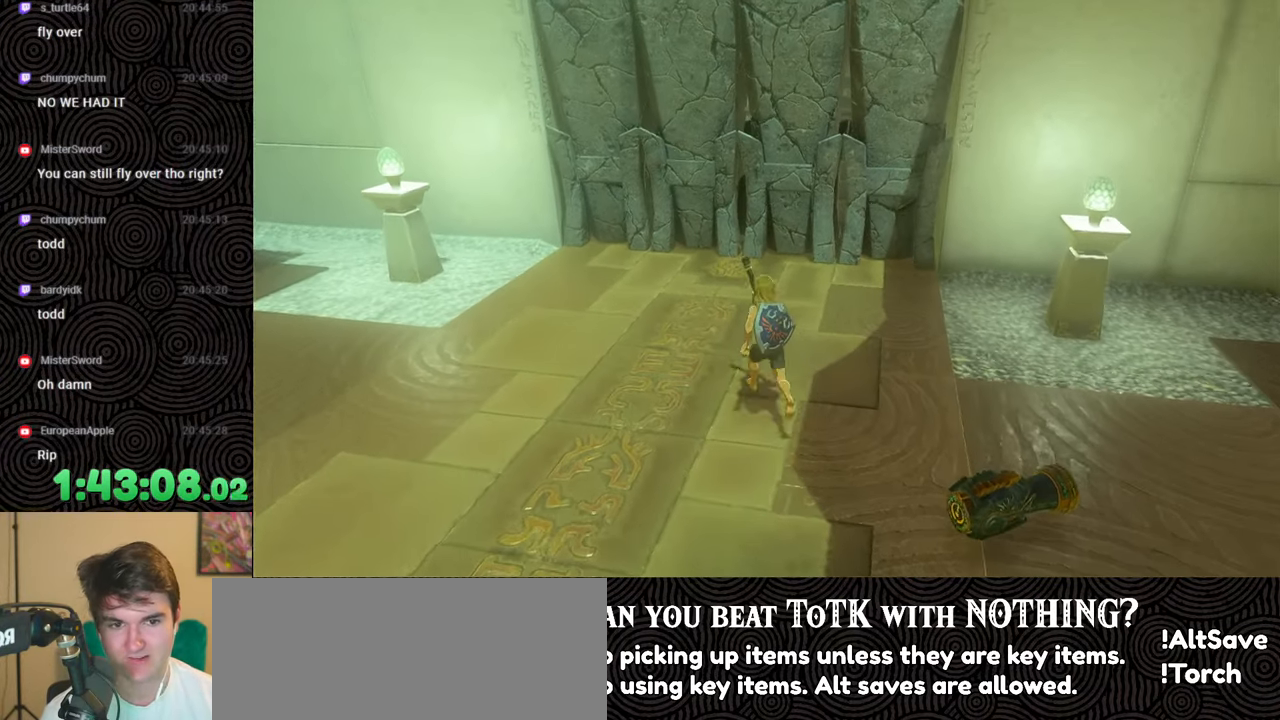
{"buttons": ["X"], "left_stick": "up", "right_stick": "up", "events": [[417, "X", "down"]]}
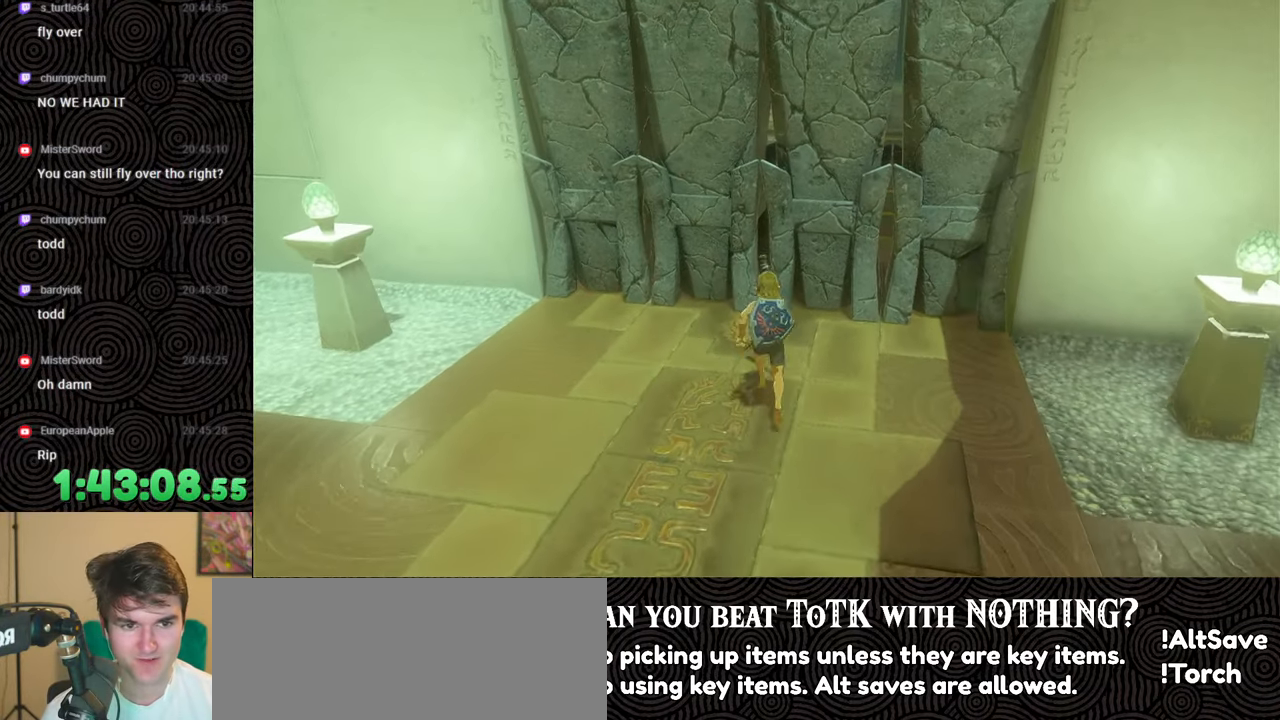
{"buttons": [], "left_stick": "up", "right_stick": "center", "events": [[67, "X", "up"], [133, "right_stick", "up-right"], [433, "right_stick", "center"]]}